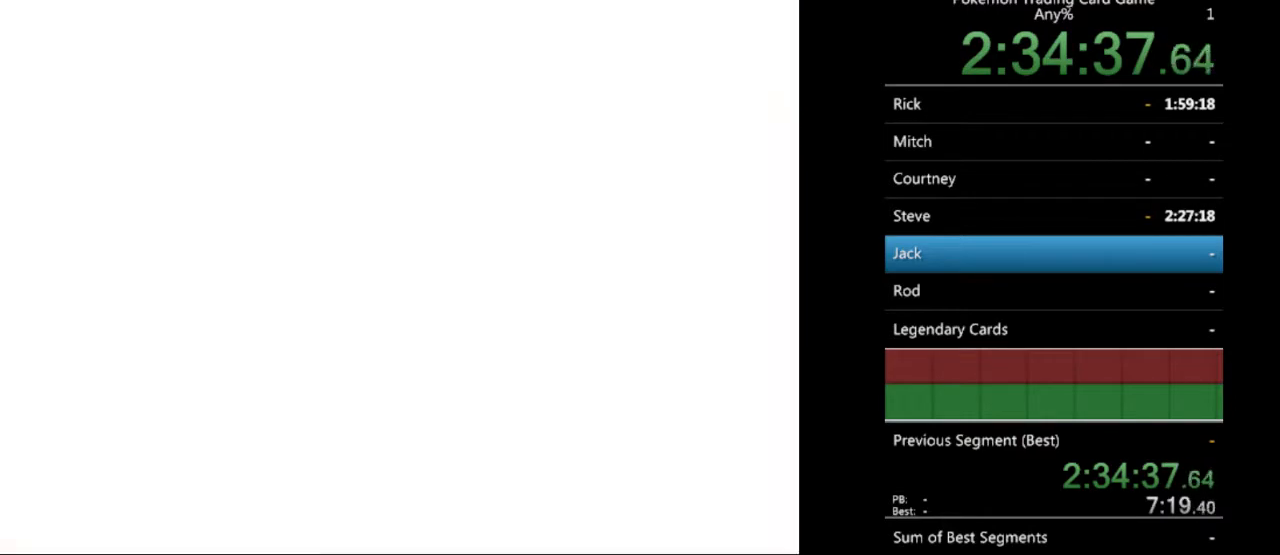
Gameplay with a controller (Nintendo layout); each line is a JSON object with the inputs held at the frame after it. "events" lists button and stick changes between this image and that frame as [ms after this image, input, new state], when the widget could be followed in between. Not read: L3 R3.
{"buttons": [], "events": [[67, "B", "up"], [167, "B", "down"], [267, "B", "up"], [367, "B", "down"], [433, "B", "up"]]}
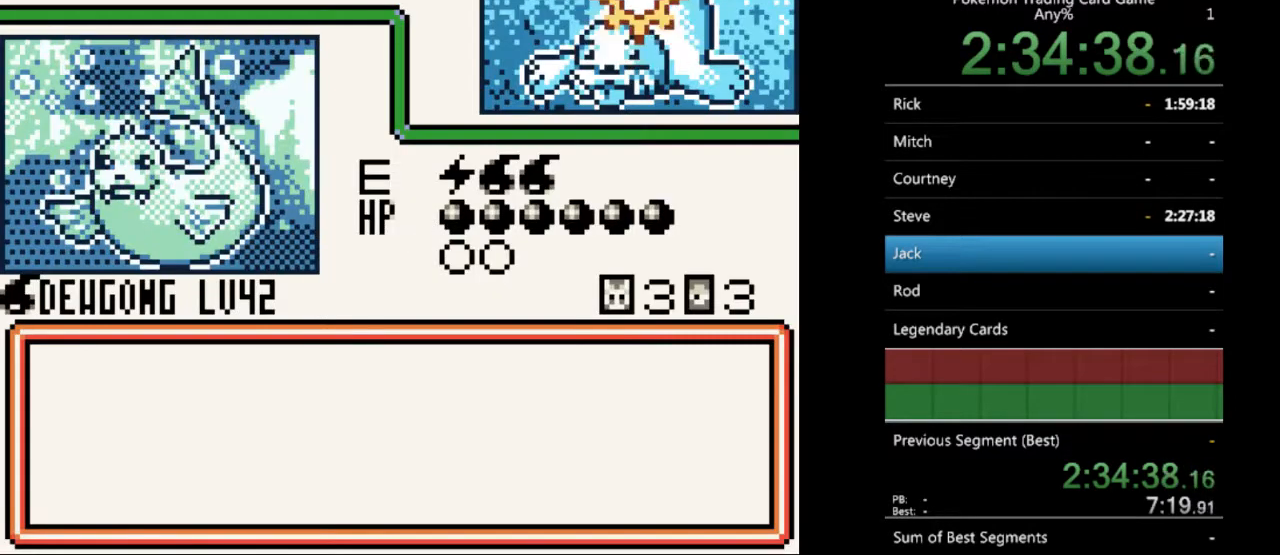
{"buttons": ["B"], "events": [[33, "B", "down"], [133, "B", "up"], [233, "B", "down"], [333, "B", "up"], [433, "B", "down"]]}
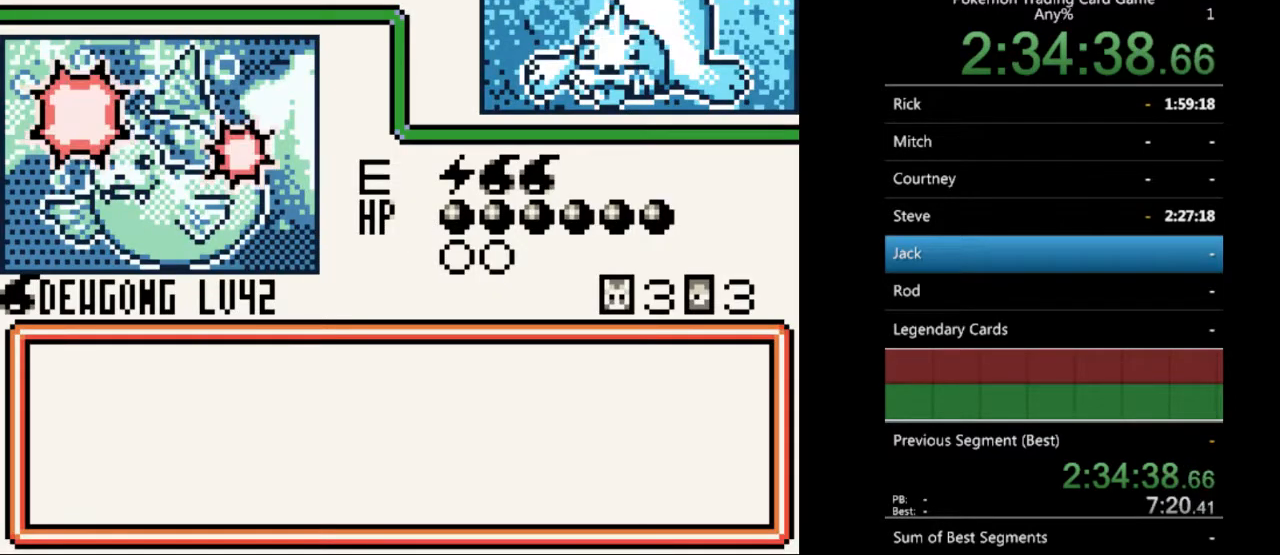
{"buttons": ["B"], "events": [[33, "B", "up"], [133, "B", "down"], [200, "B", "up"], [300, "B", "down"], [400, "B", "up"], [500, "B", "down"]]}
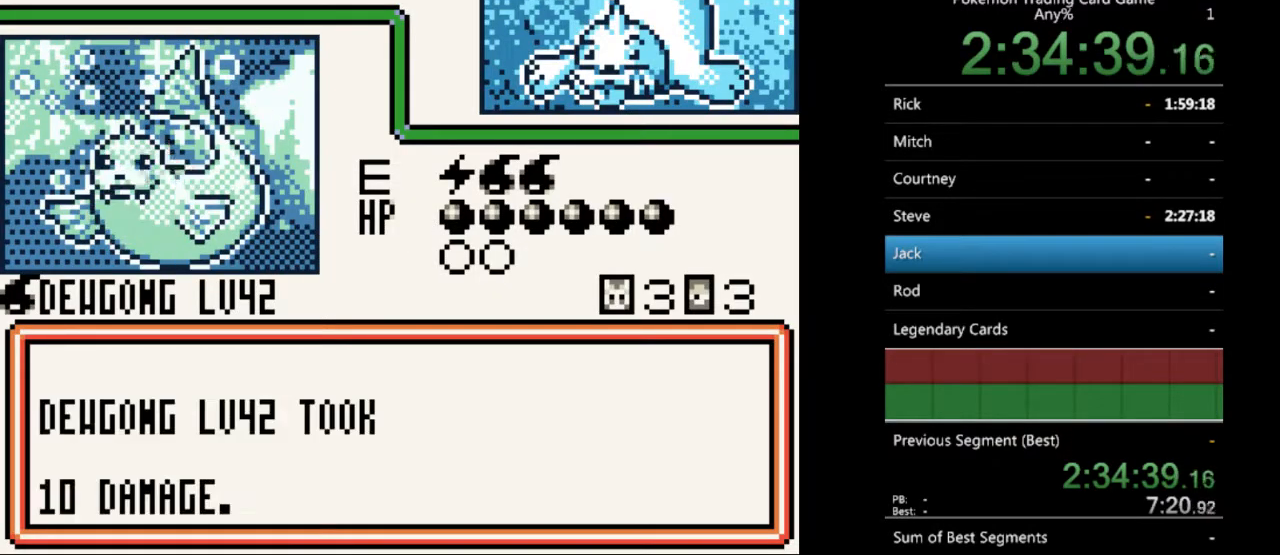
{"buttons": [], "events": [[100, "B", "up"], [167, "B", "down"], [267, "B", "up"], [367, "B", "down"], [467, "B", "up"]]}
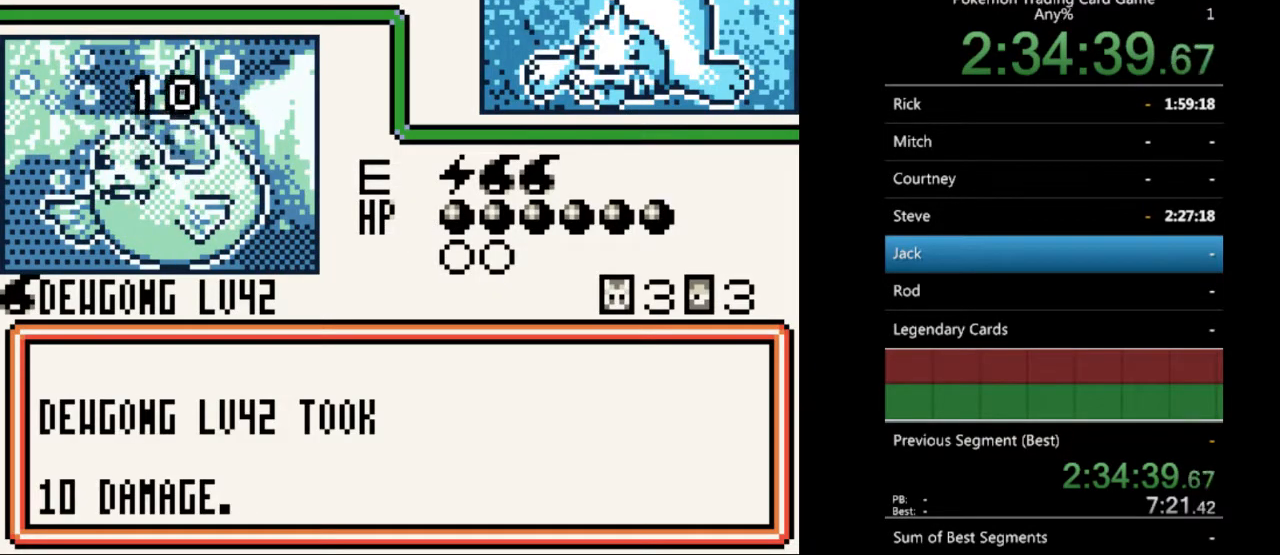
{"buttons": [], "events": [[33, "B", "down"], [133, "B", "up"], [233, "B", "down"], [333, "B", "up"], [400, "B", "down"], [500, "B", "up"]]}
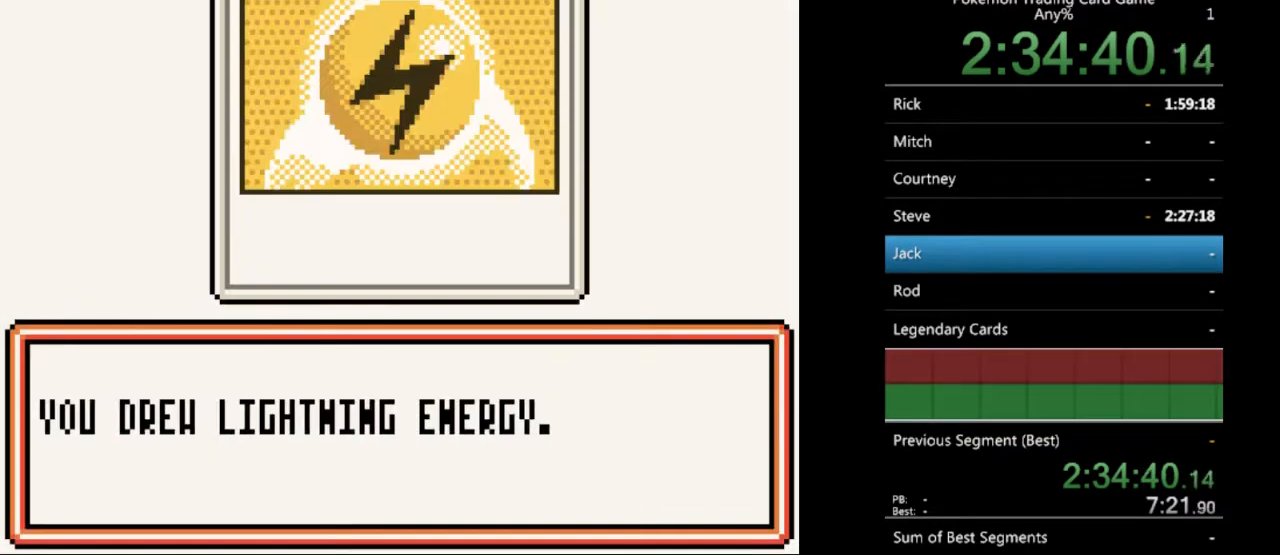
{"buttons": [], "events": [[200, "B", "down"], [267, "B", "up"]]}
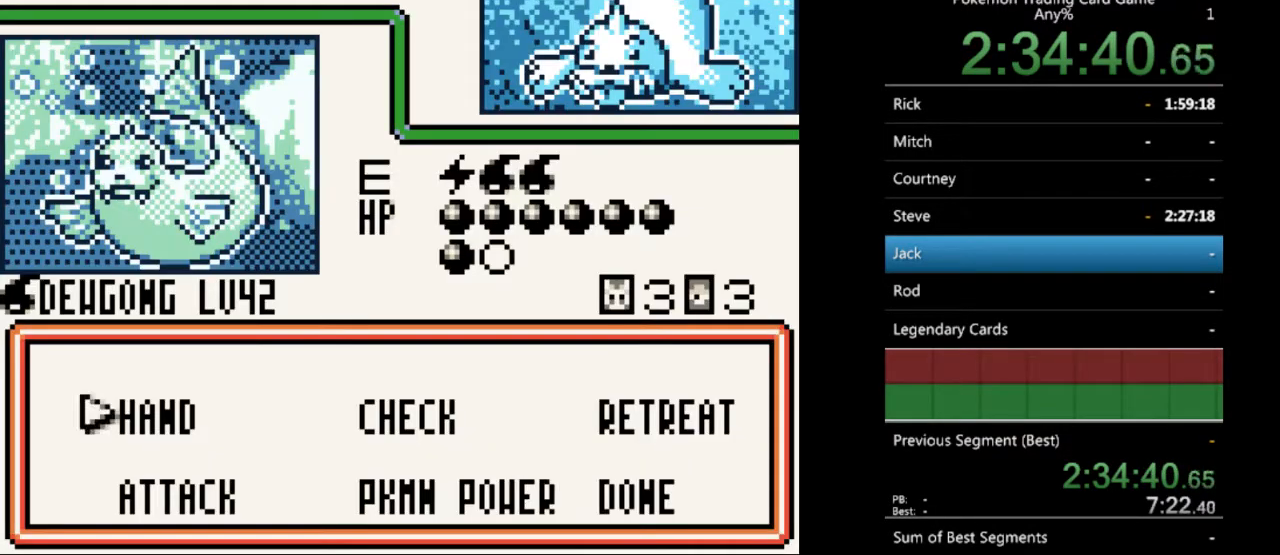
{"buttons": [], "events": [[100, "B", "down"], [133, "B", "up"]]}
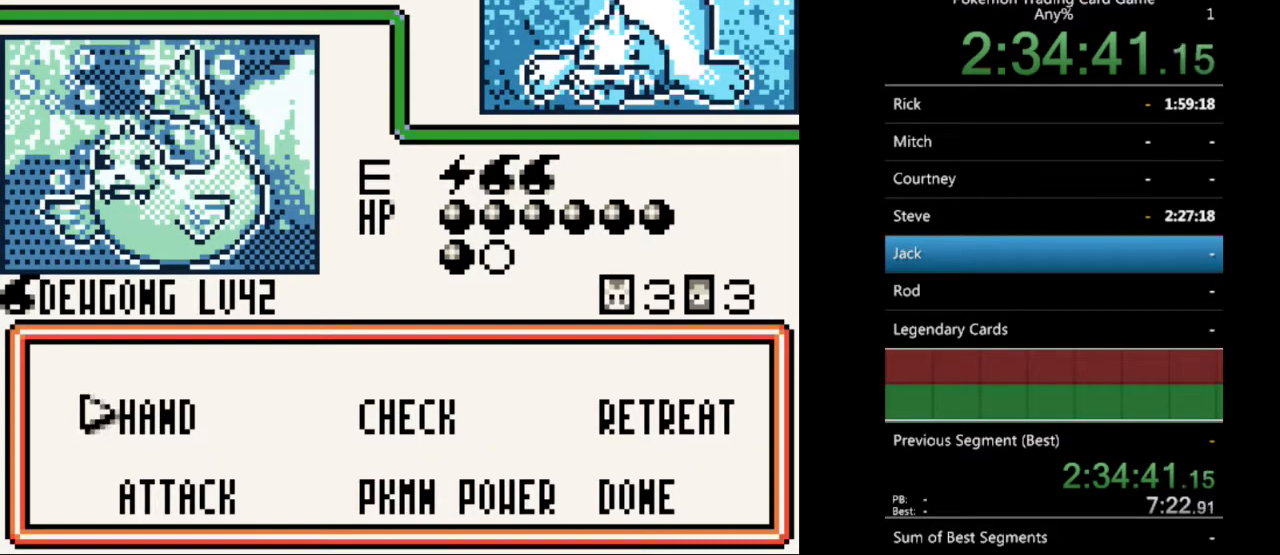
{"buttons": [], "events": [[33, "A", "down"], [100, "A", "up"]]}
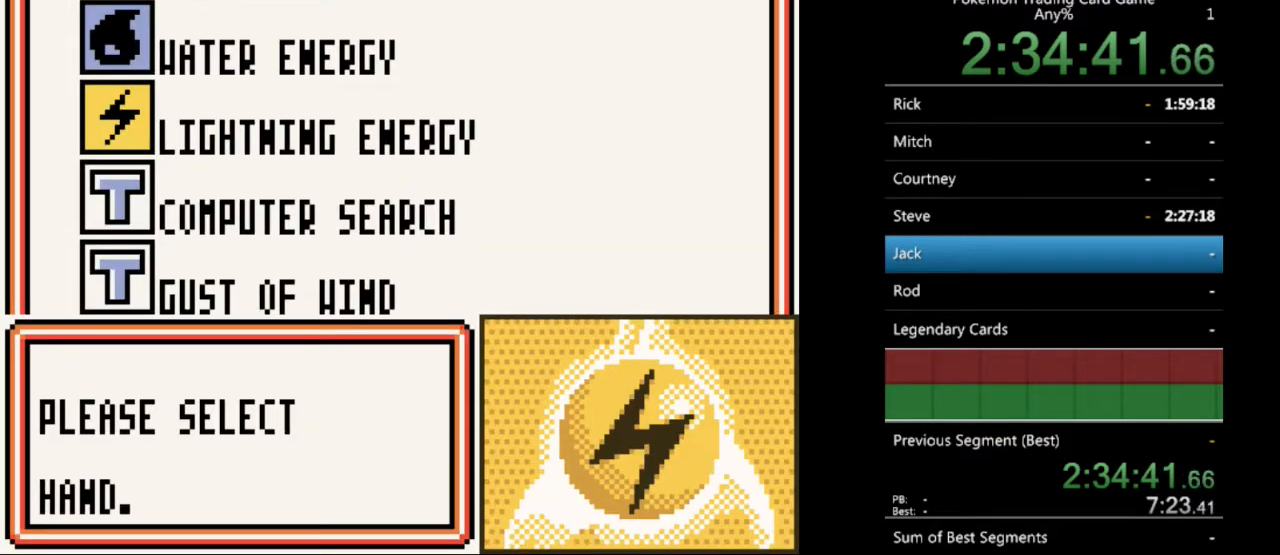
{"buttons": [], "events": [[67, "A", "down"], [167, "A", "up"], [233, "A", "down"], [333, "A", "up"]]}
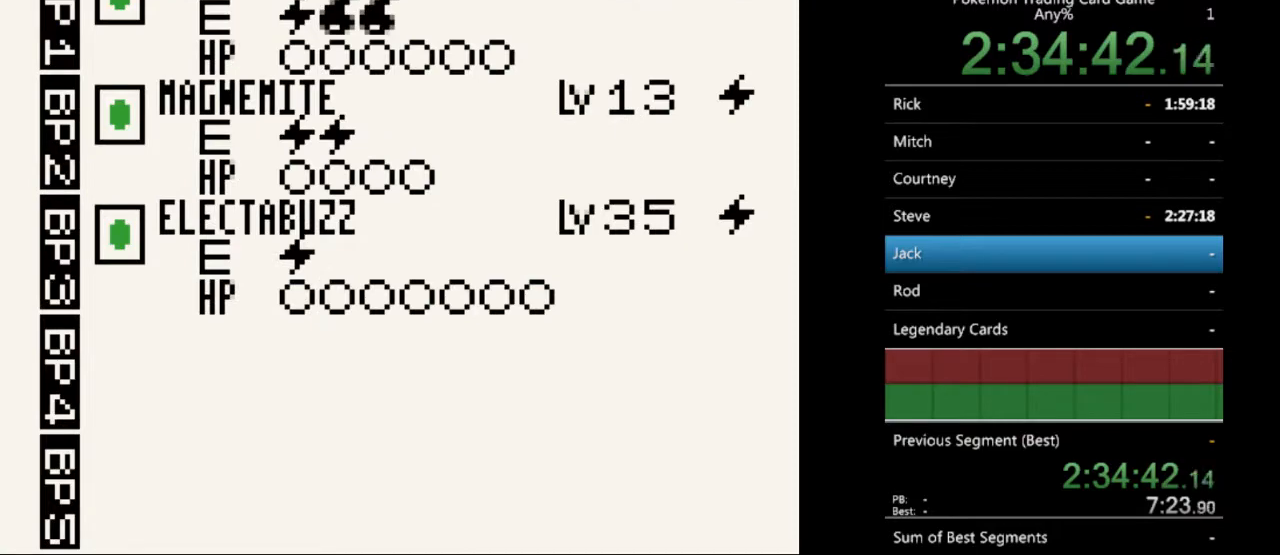
{"buttons": [], "events": [[100, "DPAD_UP", "down"], [167, "DPAD_UP", "up"], [333, "A", "down"], [433, "A", "up"]]}
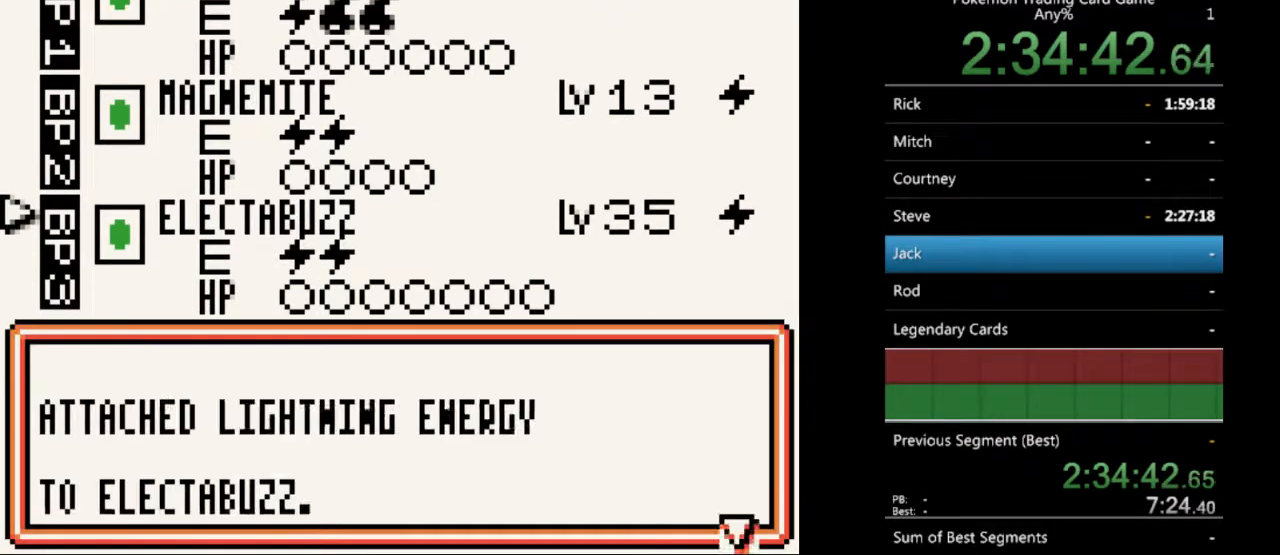
{"buttons": ["DPAD_DOWN"], "events": [[133, "A", "down"], [233, "A", "up"], [500, "DPAD_DOWN", "down"]]}
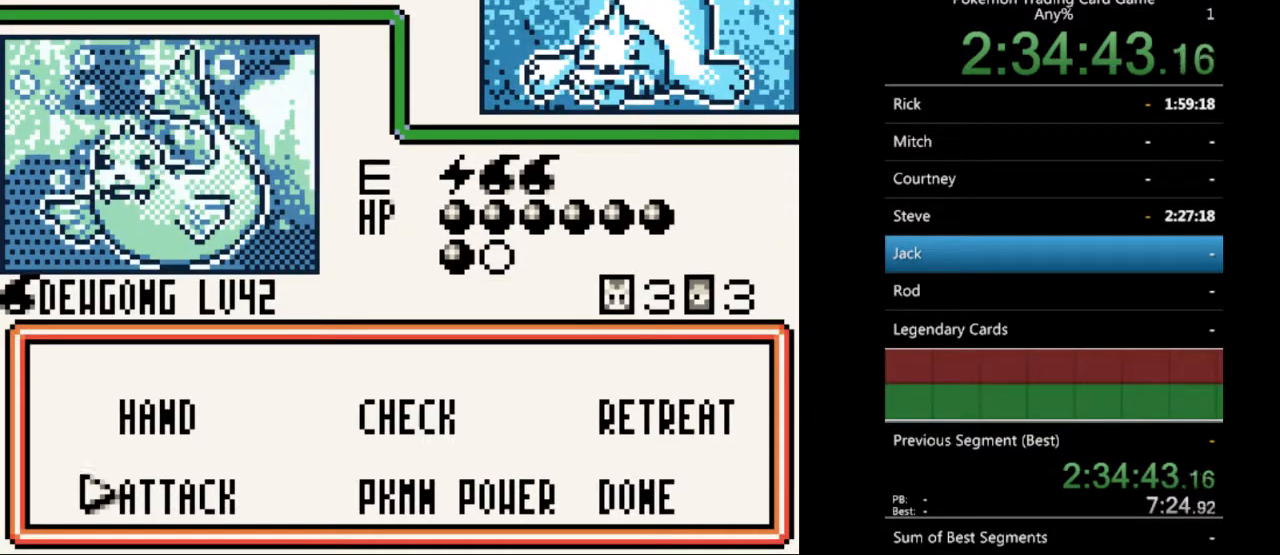
{"buttons": [], "events": [[67, "DPAD_DOWN", "up"], [133, "A", "down"], [233, "A", "up"]]}
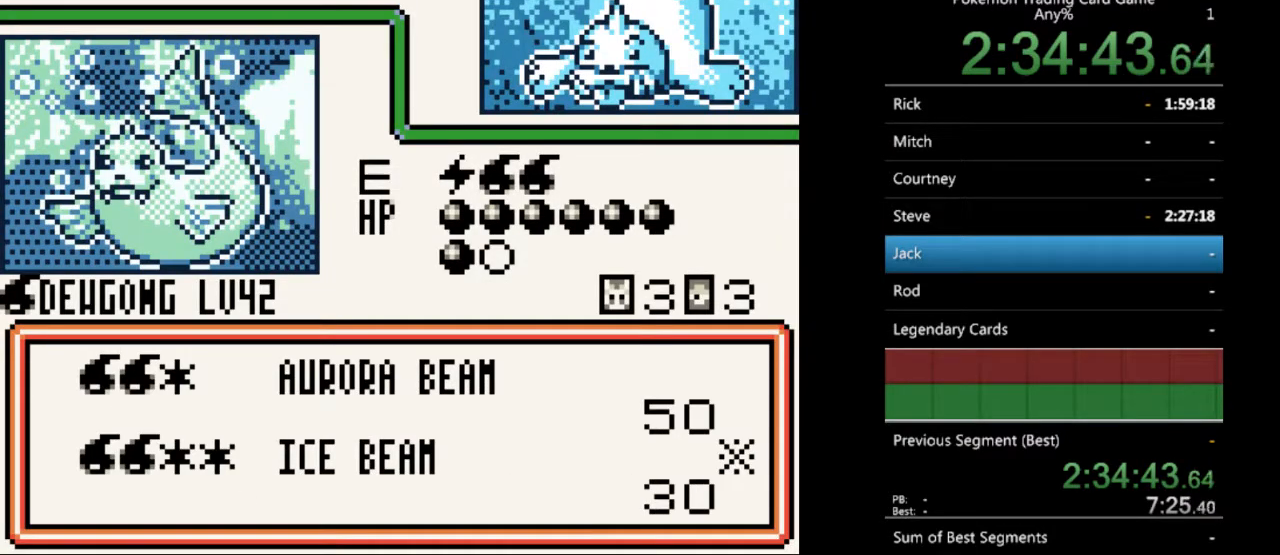
{"buttons": [], "events": []}
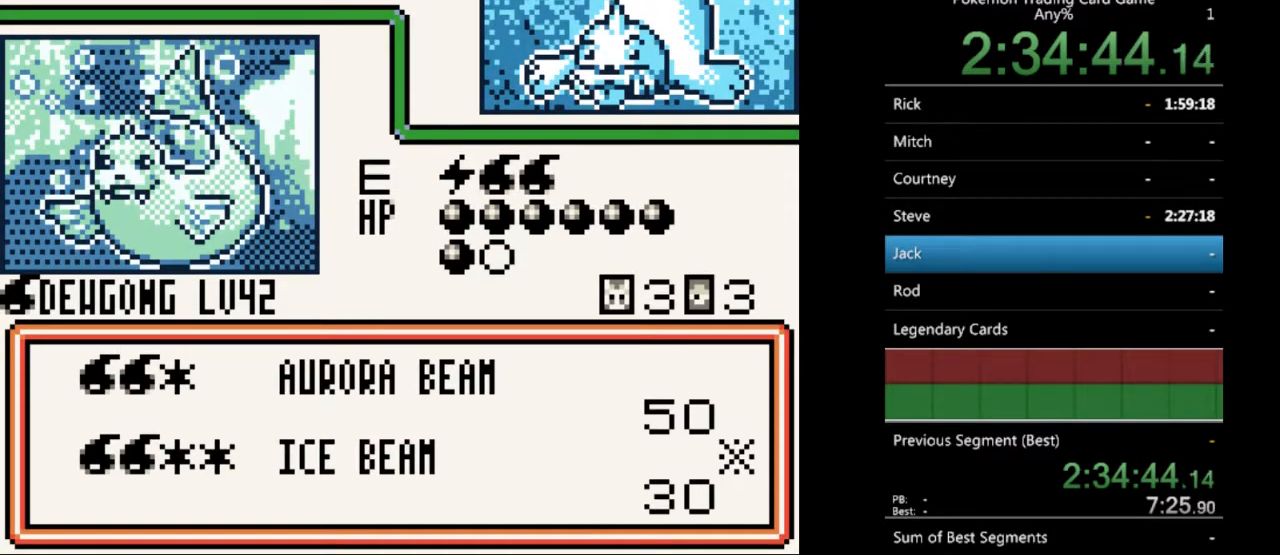
{"buttons": [], "events": []}
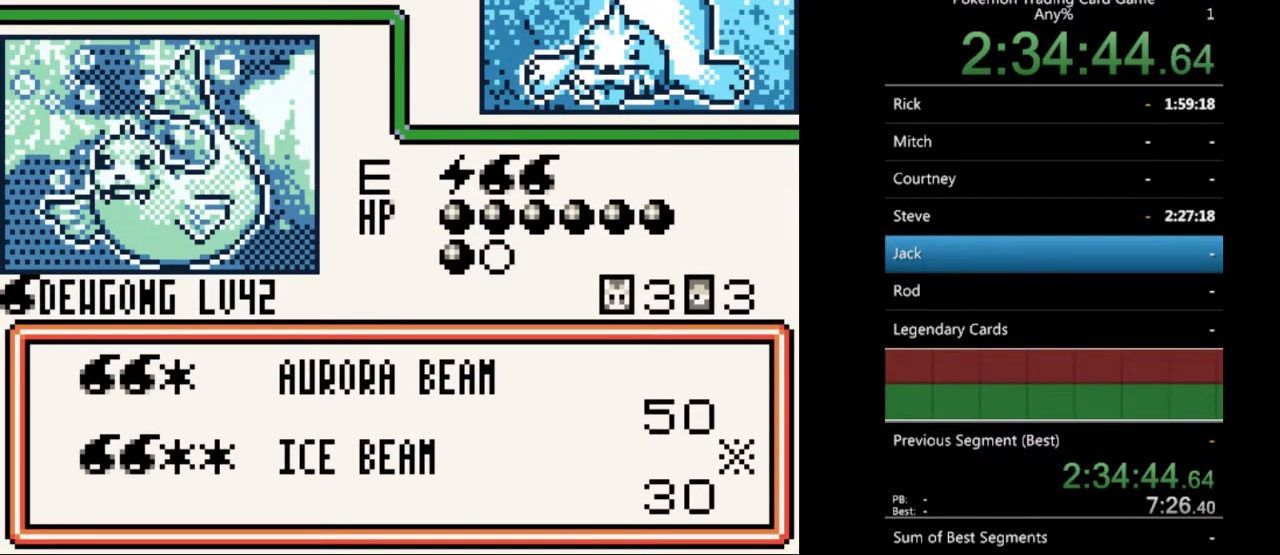
{"buttons": [], "events": [[233, "A", "down"], [267, "A", "up"]]}
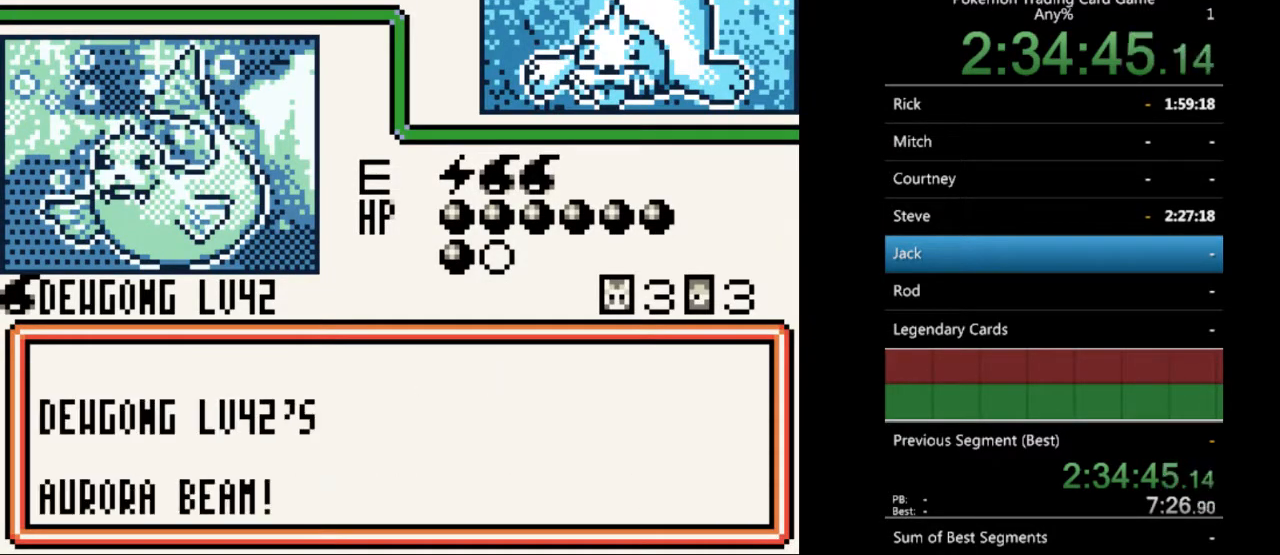
{"buttons": [], "events": [[33, "A", "down"], [133, "A", "up"]]}
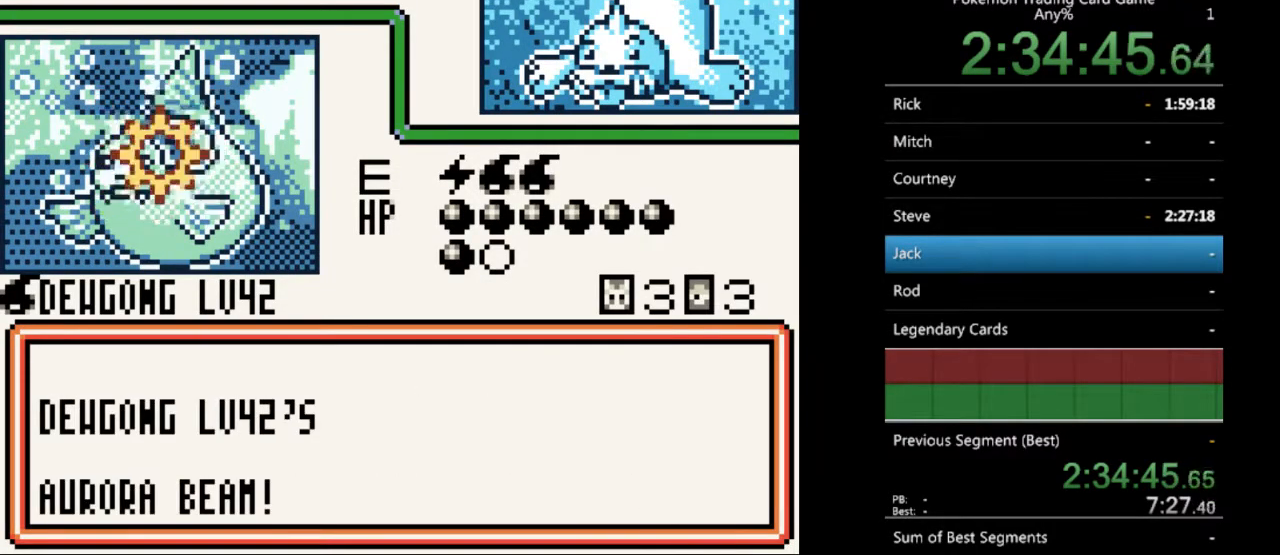
{"buttons": [], "events": []}
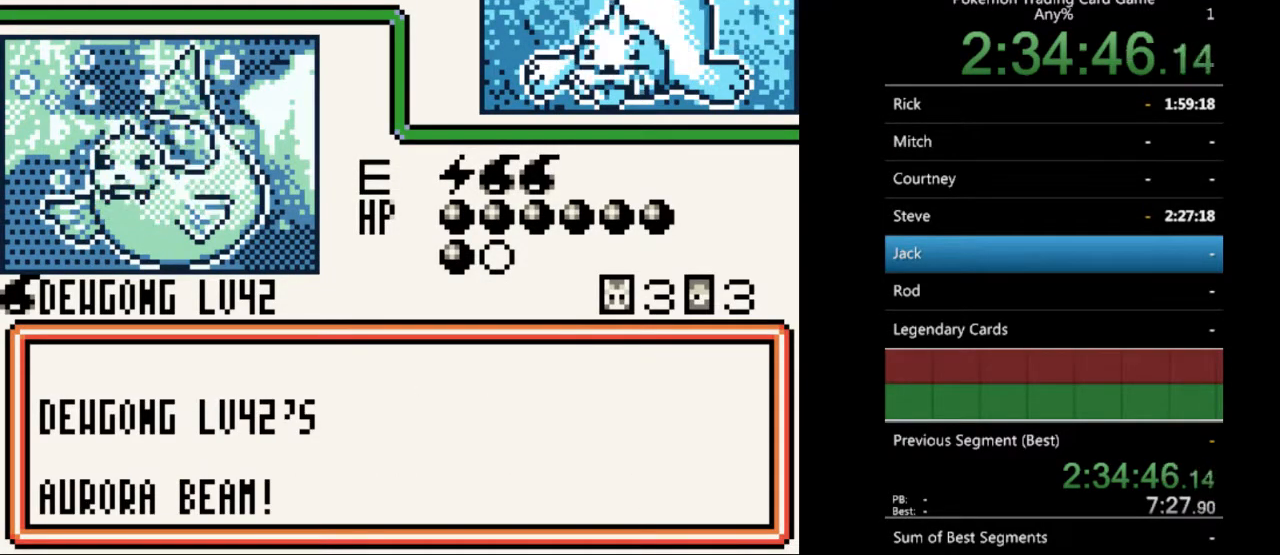
{"buttons": [], "events": [[167, "B", "down"], [267, "B", "up"], [333, "B", "down"], [467, "B", "up"]]}
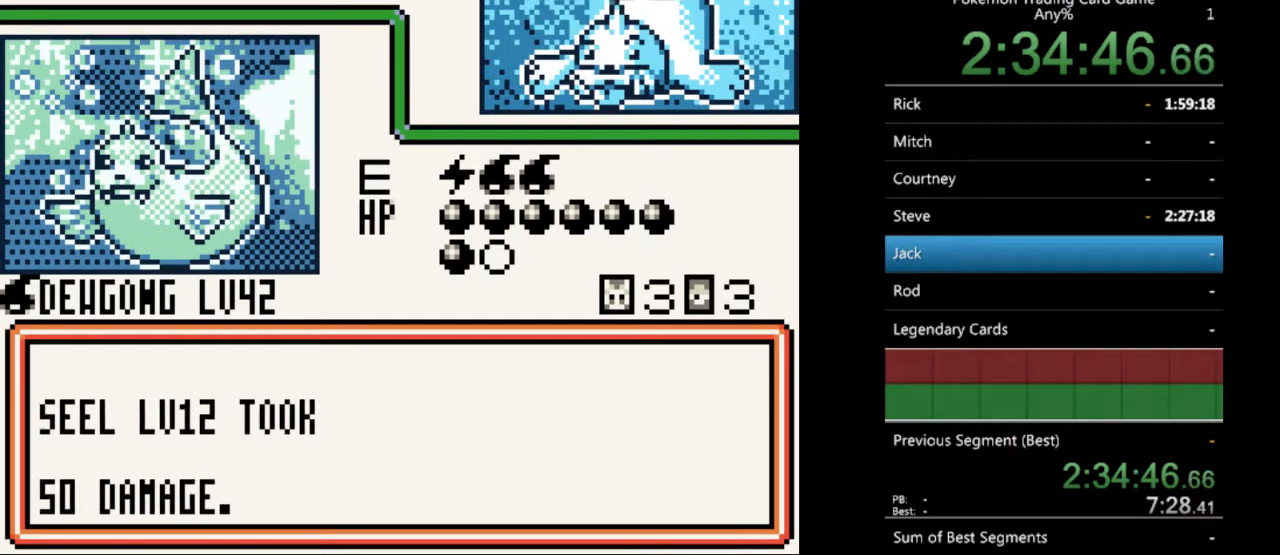
{"buttons": ["B"], "events": [[33, "B", "down"], [133, "B", "up"], [233, "B", "down"], [333, "B", "up"], [433, "B", "down"]]}
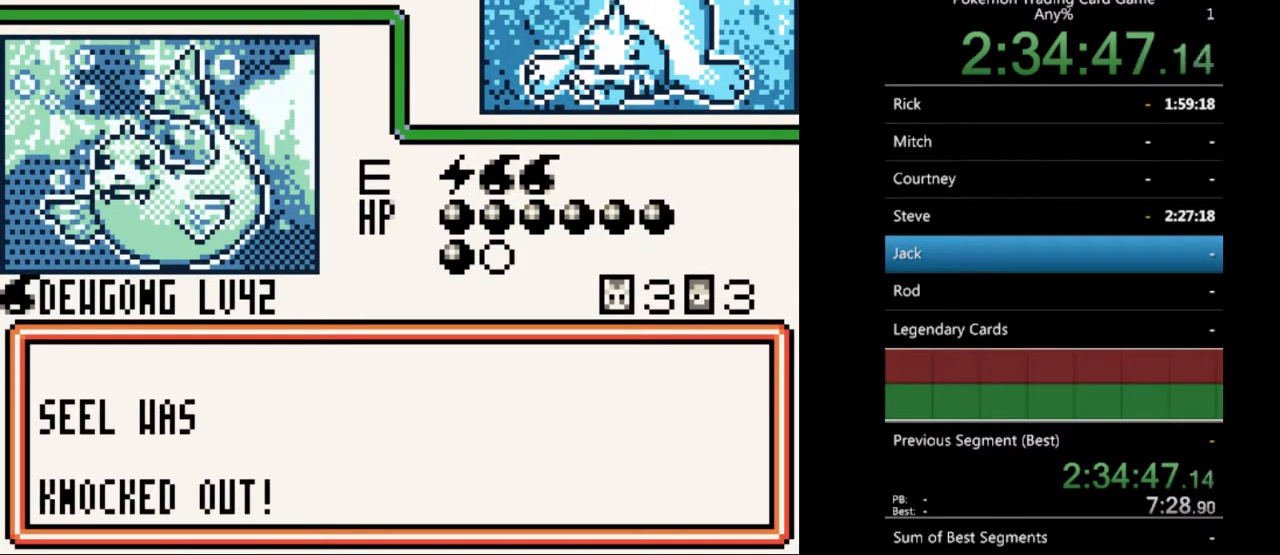
{"buttons": ["B"], "events": [[33, "B", "up"], [133, "B", "down"], [200, "B", "up"], [467, "B", "down"]]}
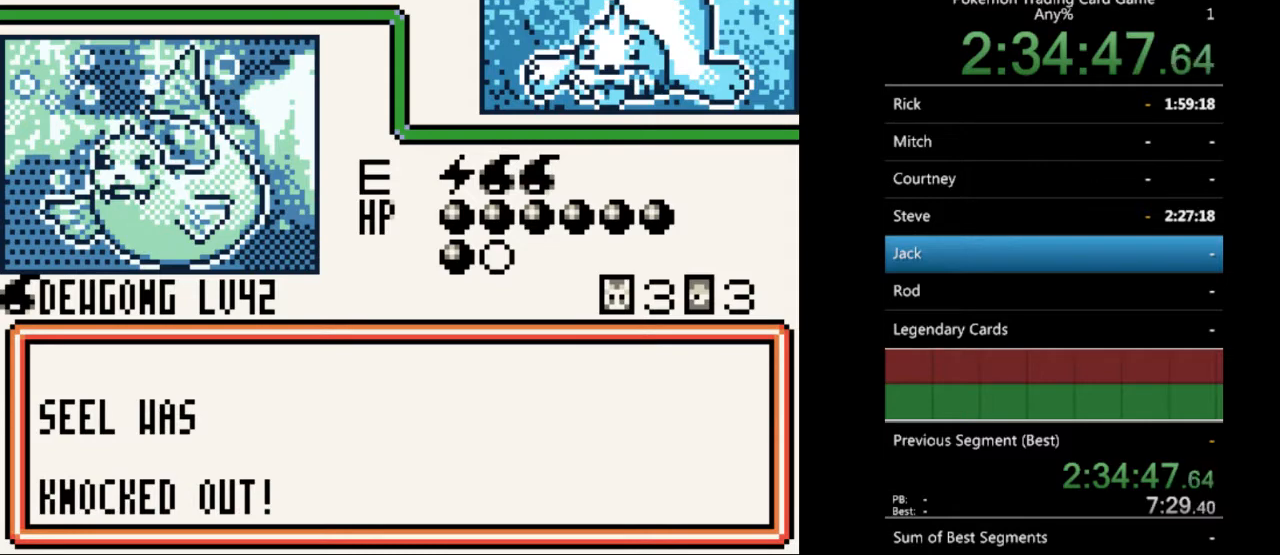
{"buttons": [], "events": [[33, "B", "up"], [167, "A", "down"], [267, "A", "up"], [400, "A", "down"], [467, "A", "up"]]}
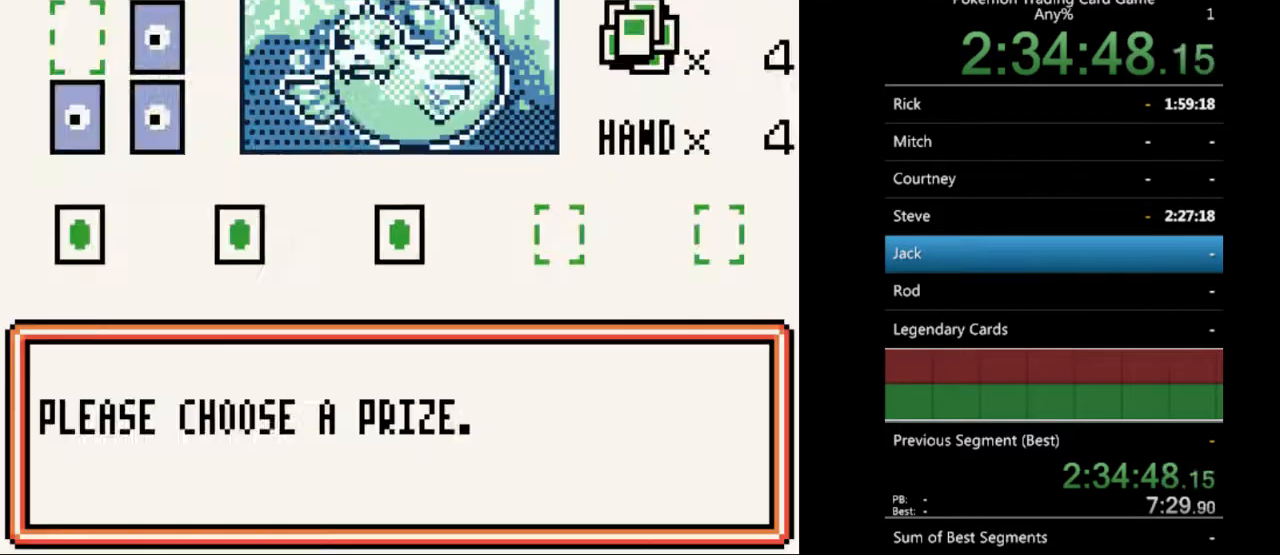
{"buttons": [], "events": [[67, "A", "down"], [167, "A", "up"], [267, "A", "down"], [333, "A", "up"], [433, "A", "down"], [500, "A", "up"]]}
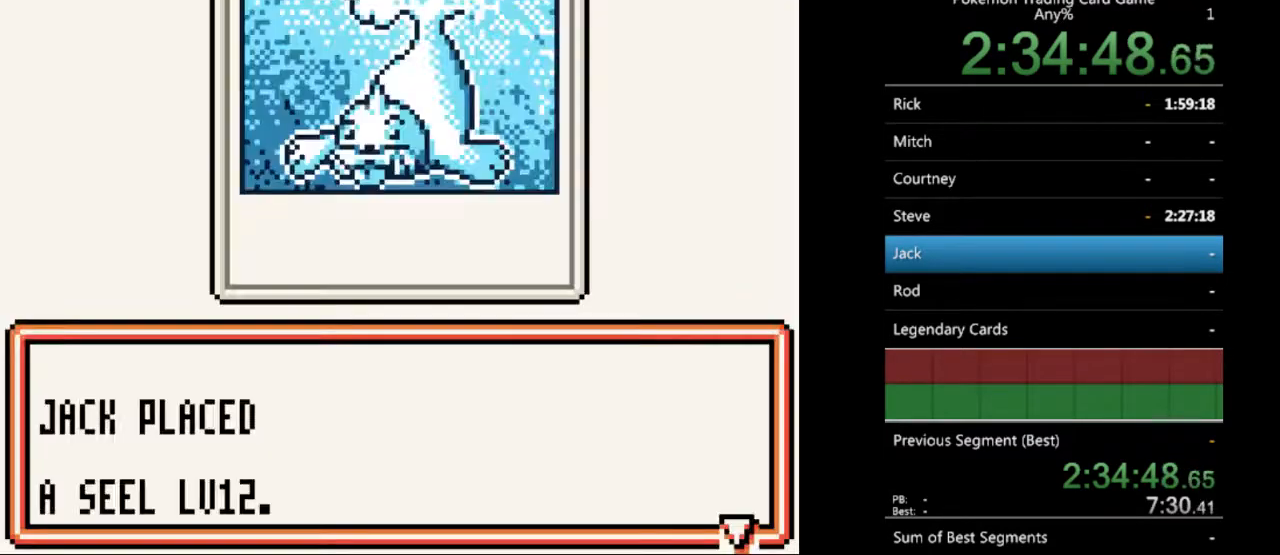
{"buttons": [], "events": [[100, "A", "down"], [200, "A", "up"], [367, "A", "down"], [467, "A", "up"]]}
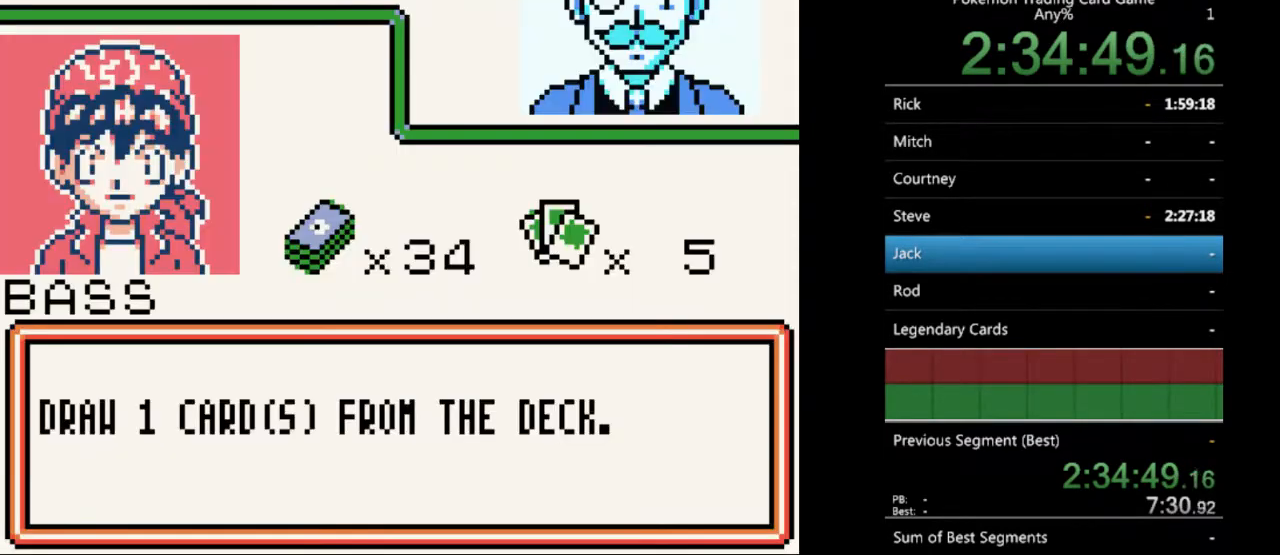
{"buttons": [], "events": [[167, "B", "down"], [267, "B", "up"], [367, "B", "down"], [467, "B", "up"]]}
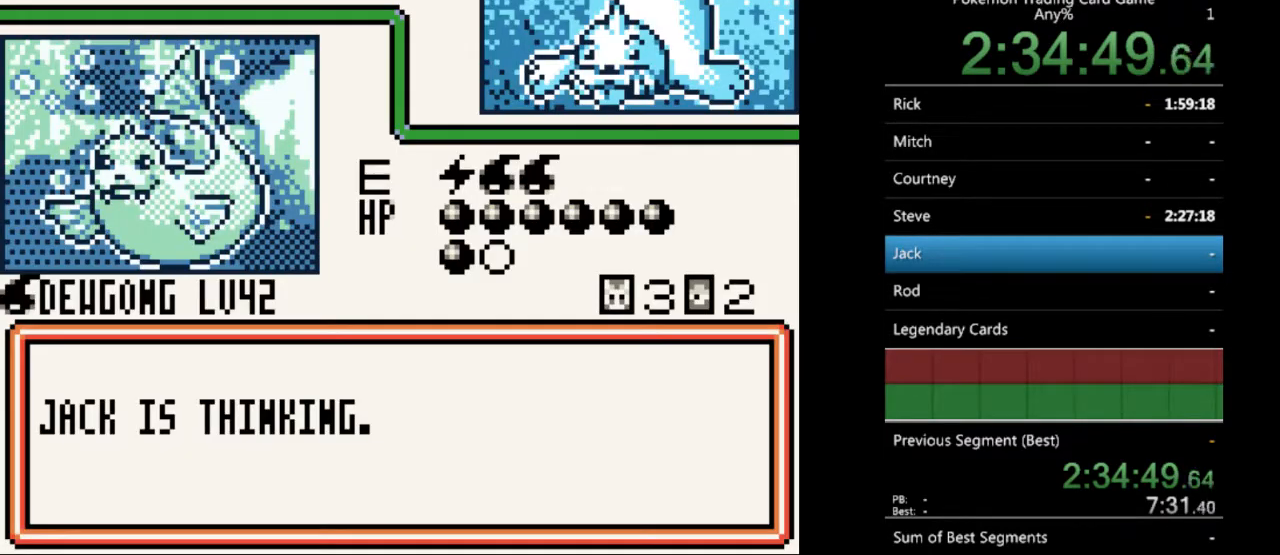
{"buttons": [], "events": [[100, "B", "down"], [200, "B", "up"], [367, "B", "down"], [467, "B", "up"]]}
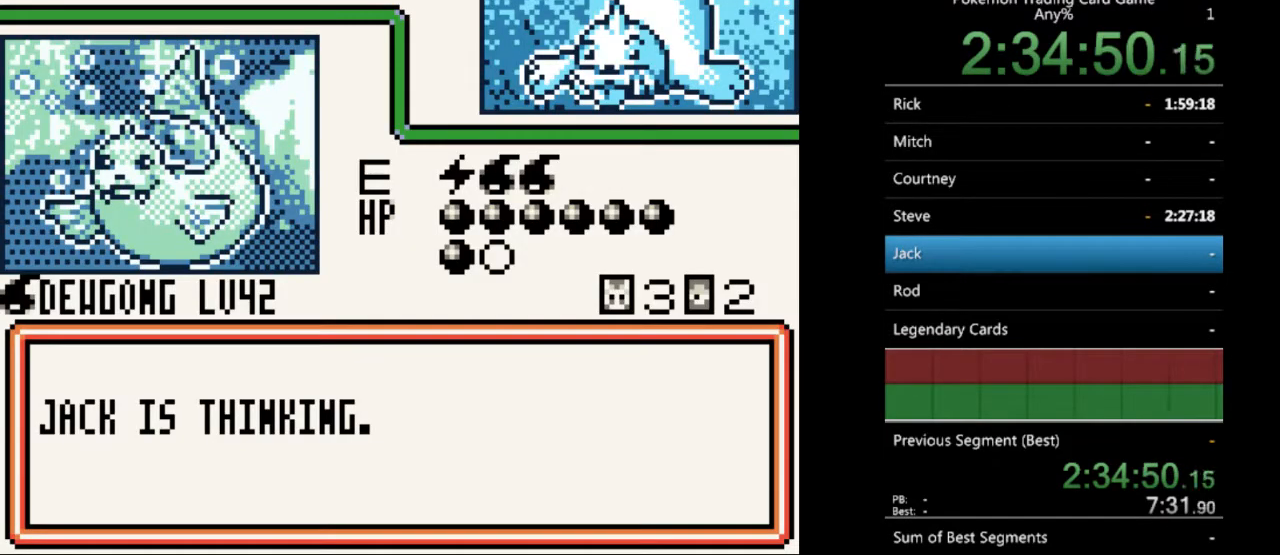
{"buttons": ["B"], "events": [[67, "B", "down"], [167, "B", "up"], [267, "B", "down"], [367, "B", "up"], [467, "B", "down"]]}
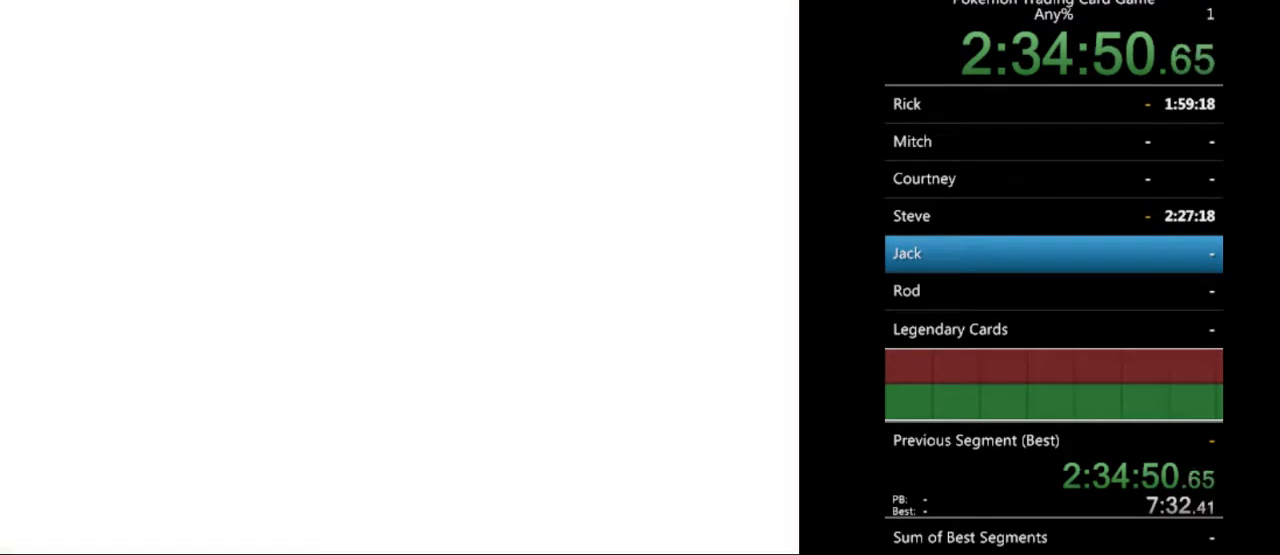
{"buttons": [], "events": [[33, "B", "up"], [167, "B", "down"], [233, "B", "up"], [367, "B", "down"], [467, "B", "up"]]}
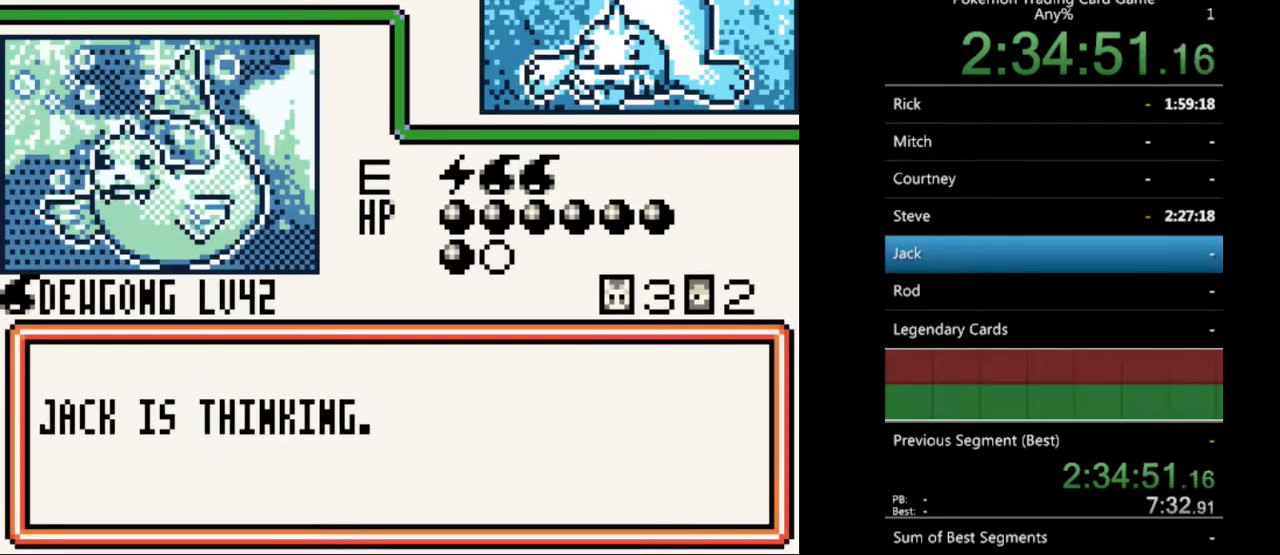
{"buttons": ["B"], "events": [[100, "B", "down"], [200, "B", "up"], [300, "B", "down"], [400, "B", "up"], [500, "B", "down"]]}
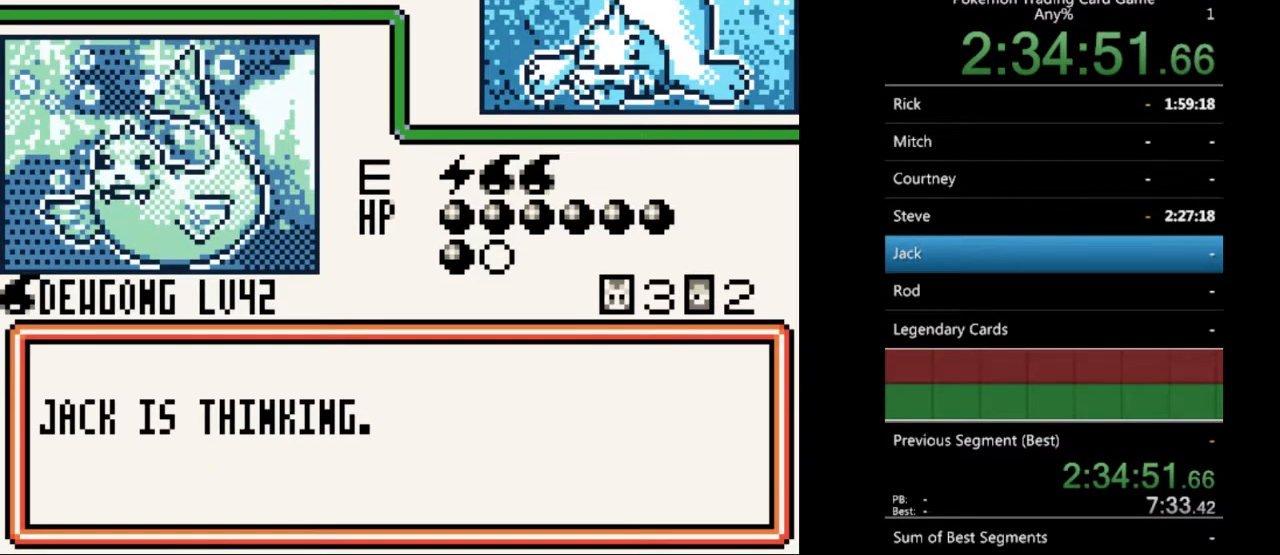
{"buttons": [], "events": [[100, "B", "up"], [367, "B", "down"], [433, "B", "up"]]}
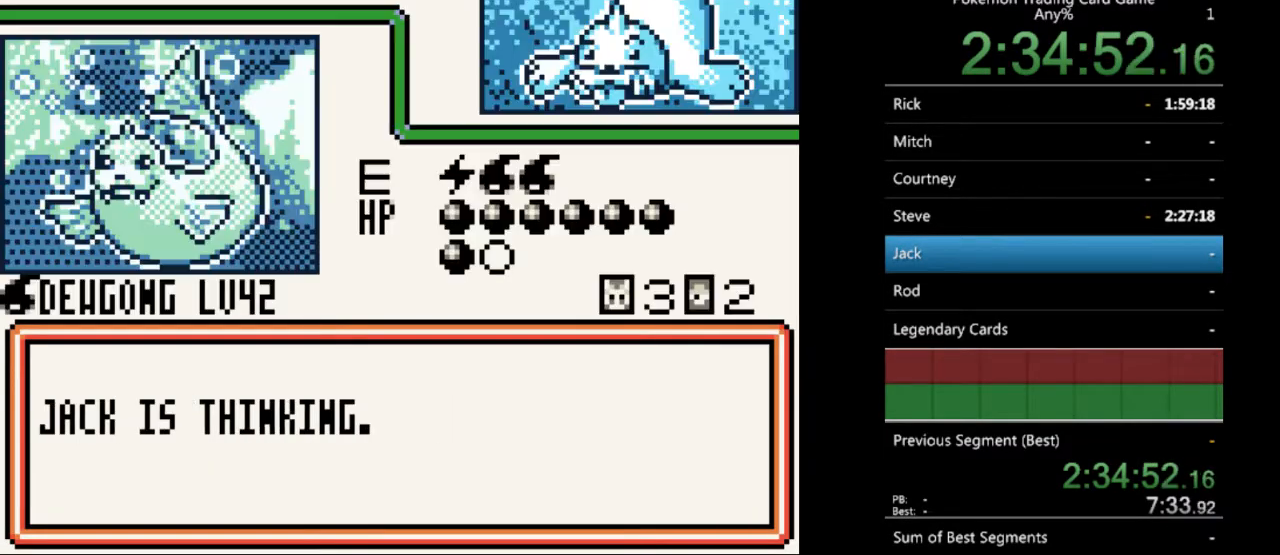
{"buttons": ["B"], "events": [[33, "B", "down"], [133, "B", "up"], [267, "B", "down"], [367, "B", "up"], [433, "B", "down"]]}